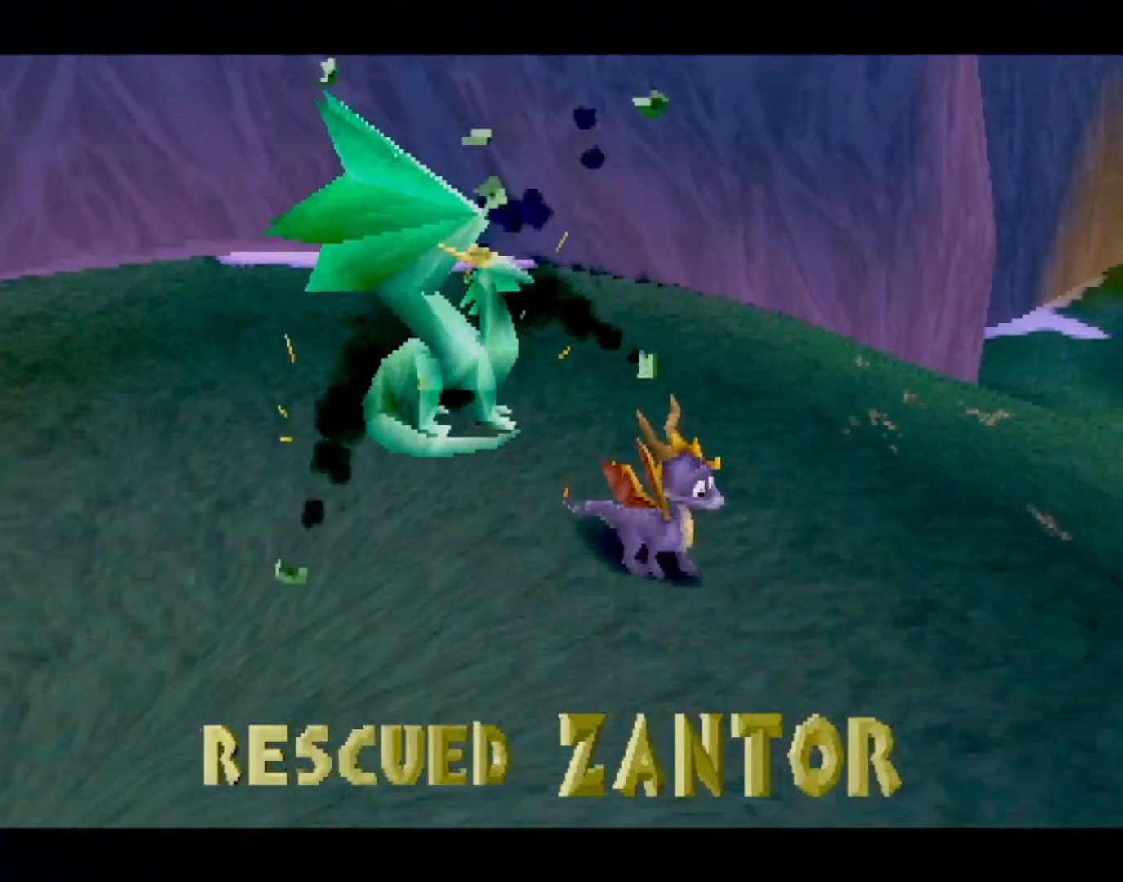
Gameplay with a controller (PlayStation layout); each line is a JSON object with the inputs held at the frame after it. "events" lists button and stick changes between this image and that frame as [ms after this image, input, new state], when the widget could be followed in between. Not read: L3 R3 right_stick.
{"buttons": [], "left_stick": "center", "events": []}
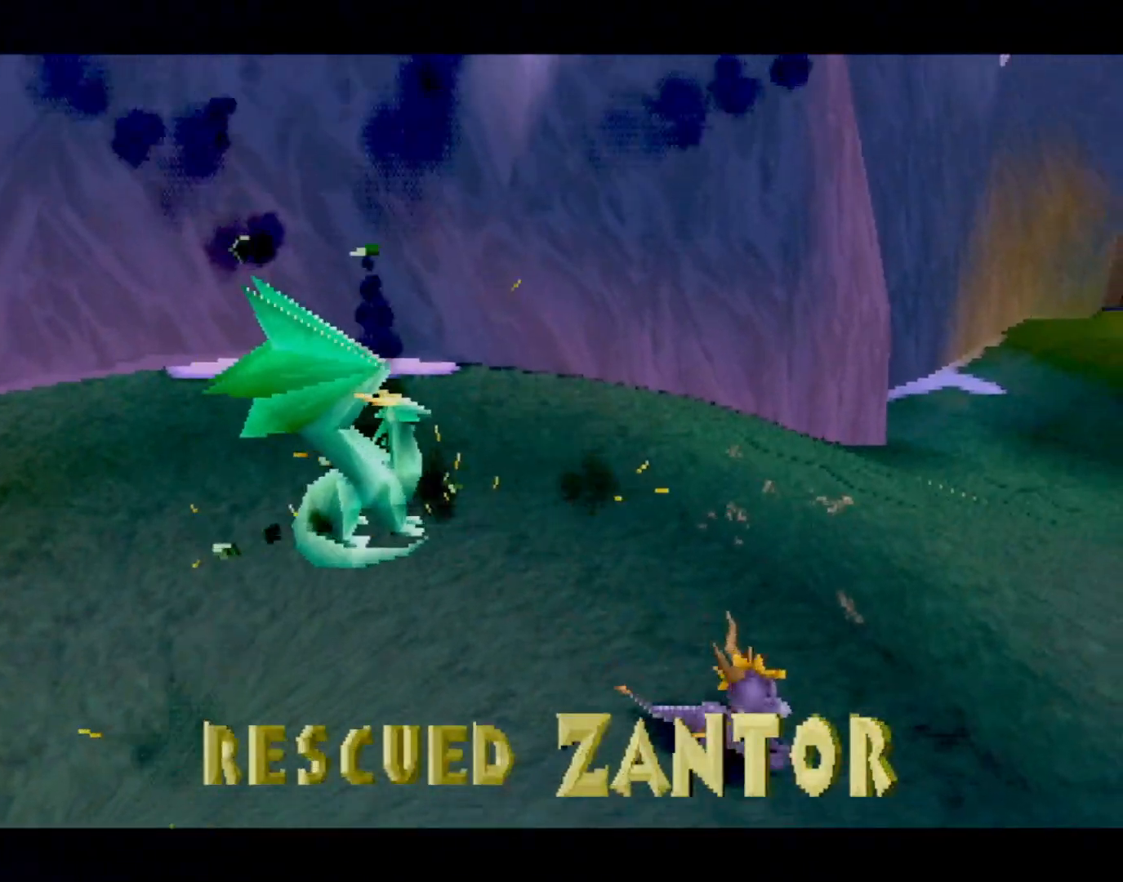
{"buttons": ["CROSS"], "left_stick": "center", "events": [[417, "CROSS", "down"]]}
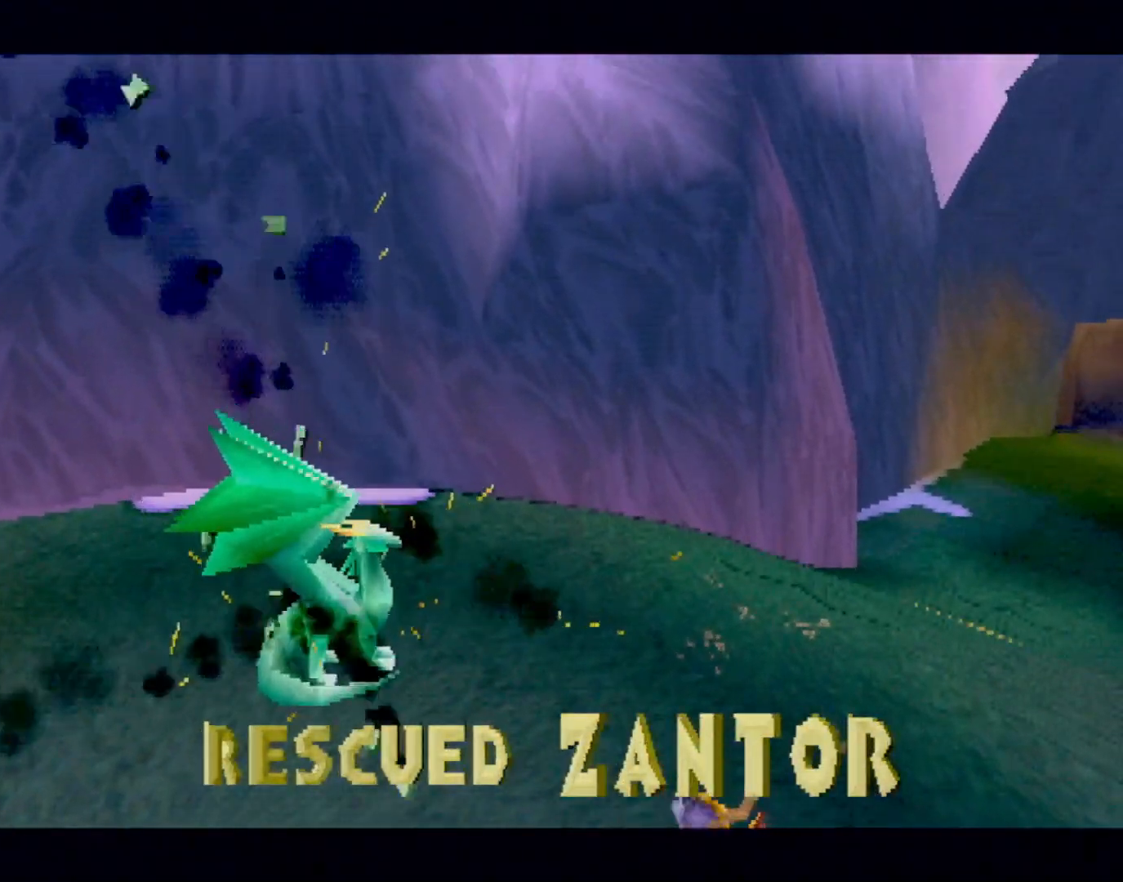
{"buttons": [], "left_stick": "center", "events": [[17, "CROSS", "up"], [84, "CROSS", "down"], [167, "CROSS", "up"], [251, "CROSS", "down"], [301, "CROSS", "up"], [384, "CROSS", "down"], [434, "CROSS", "up"]]}
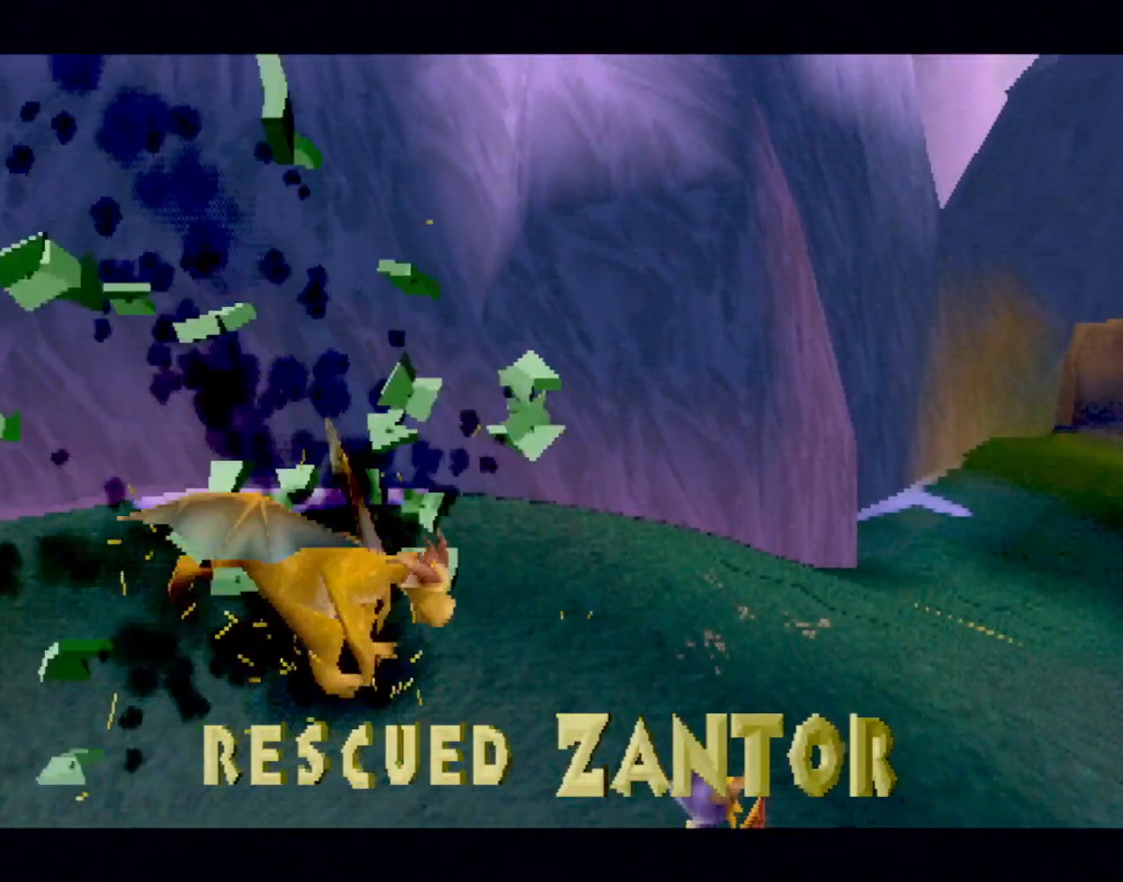
{"buttons": ["SQUARE"], "left_stick": "center", "events": [[16, "CROSS", "down"], [83, "CROSS", "up"], [133, "CROSS", "down"], [200, "CROSS", "up"], [267, "CROSS", "down"], [317, "CROSS", "up"], [317, "L2", "down"], [434, "L2", "up"], [484, "SQUARE", "down"]]}
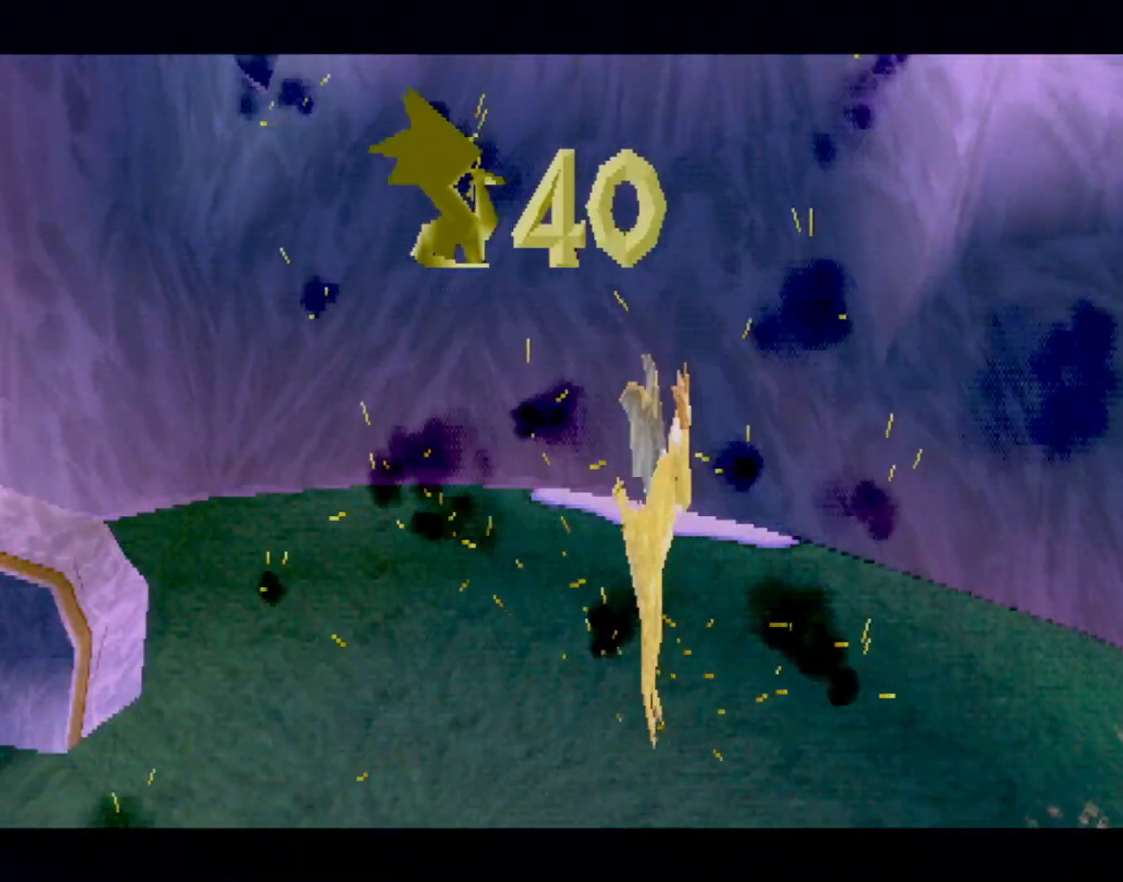
{"buttons": [], "left_stick": "center", "events": [[50, "CROSS", "down"], [50, "SQUARE", "up"], [67, "CROSS", "up"]]}
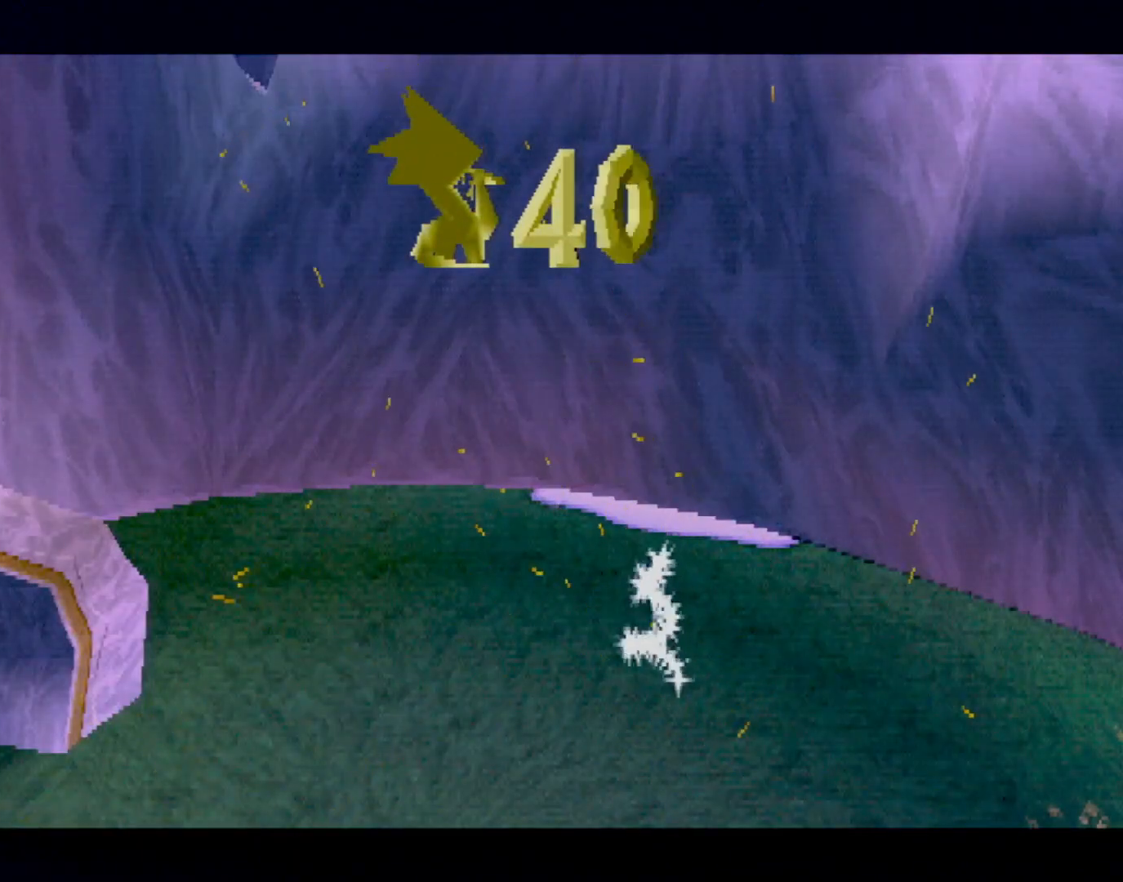
{"buttons": [], "left_stick": "center", "events": []}
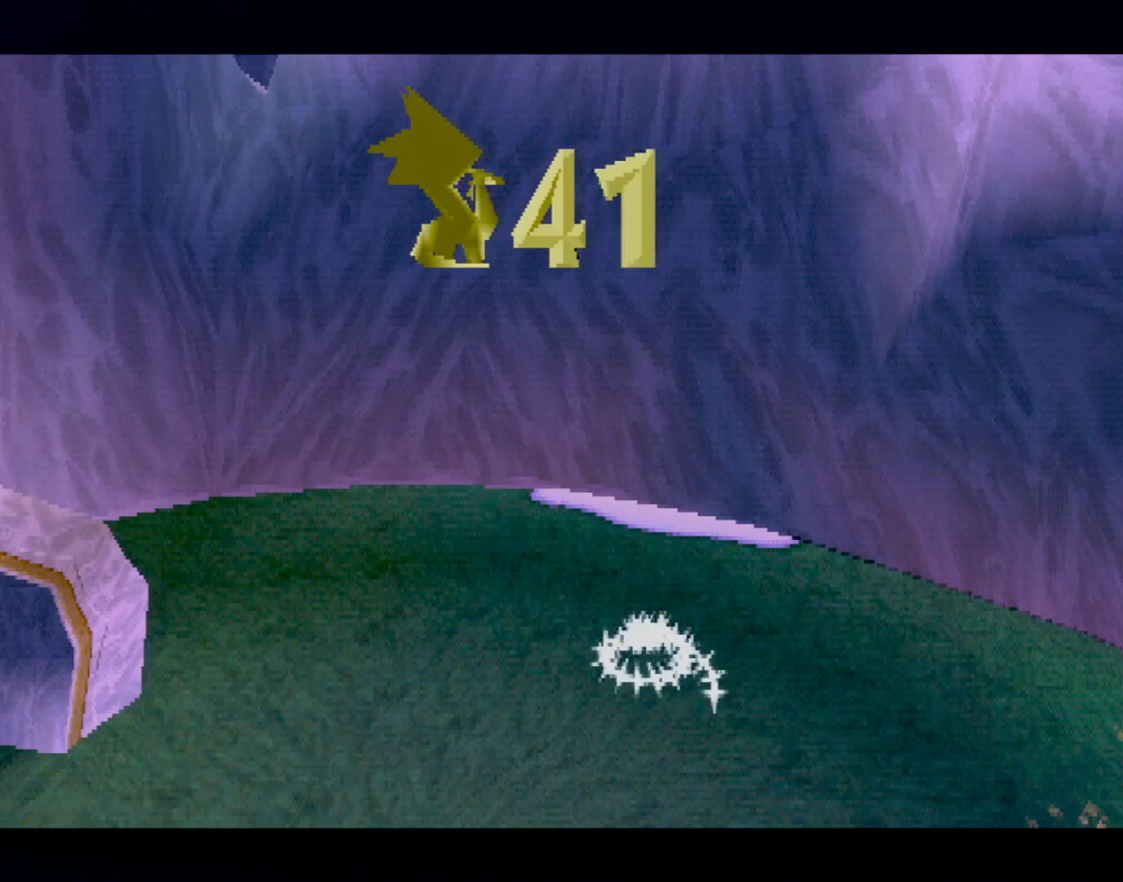
{"buttons": [], "left_stick": "center", "events": []}
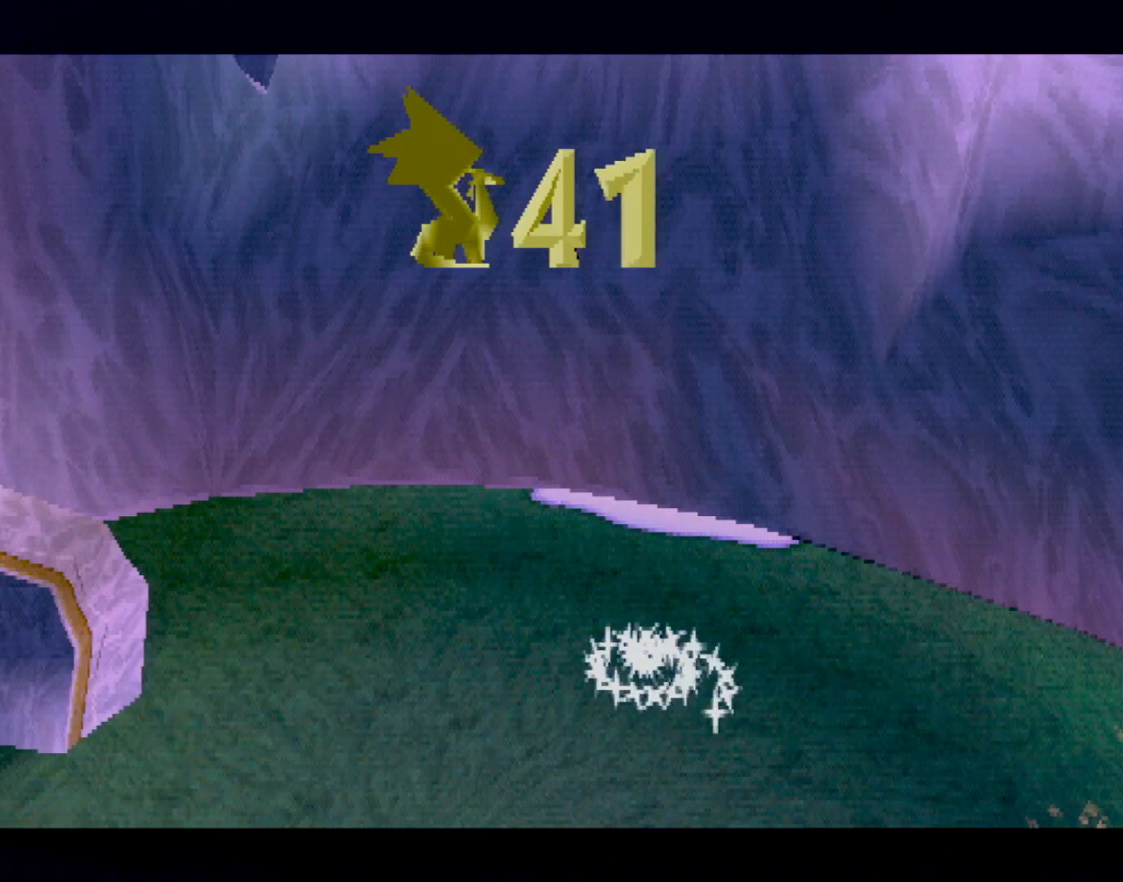
{"buttons": ["SQUARE"], "left_stick": "center", "events": [[233, "SQUARE", "down"]]}
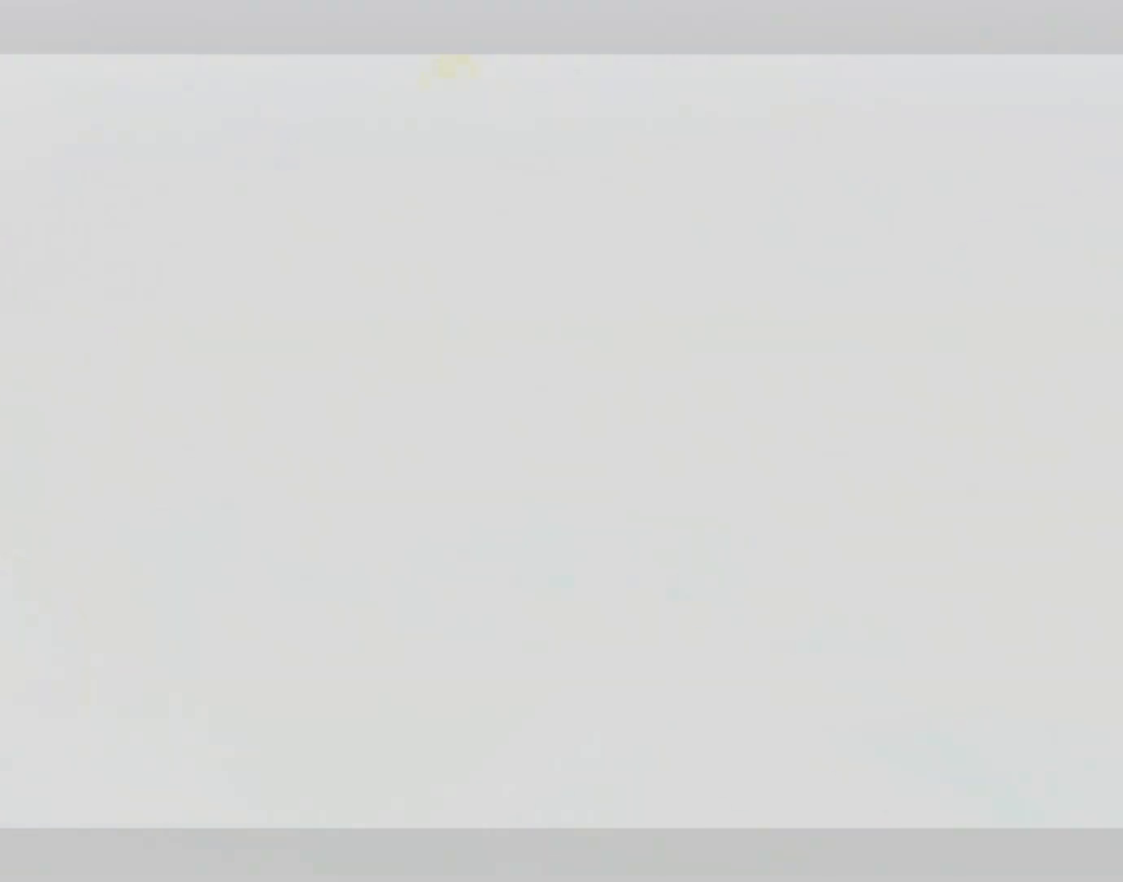
{"buttons": [], "left_stick": "right", "events": [[284, "SQUARE", "up"], [317, "R2", "down"], [434, "left_stick", "right"], [451, "R2", "up"]]}
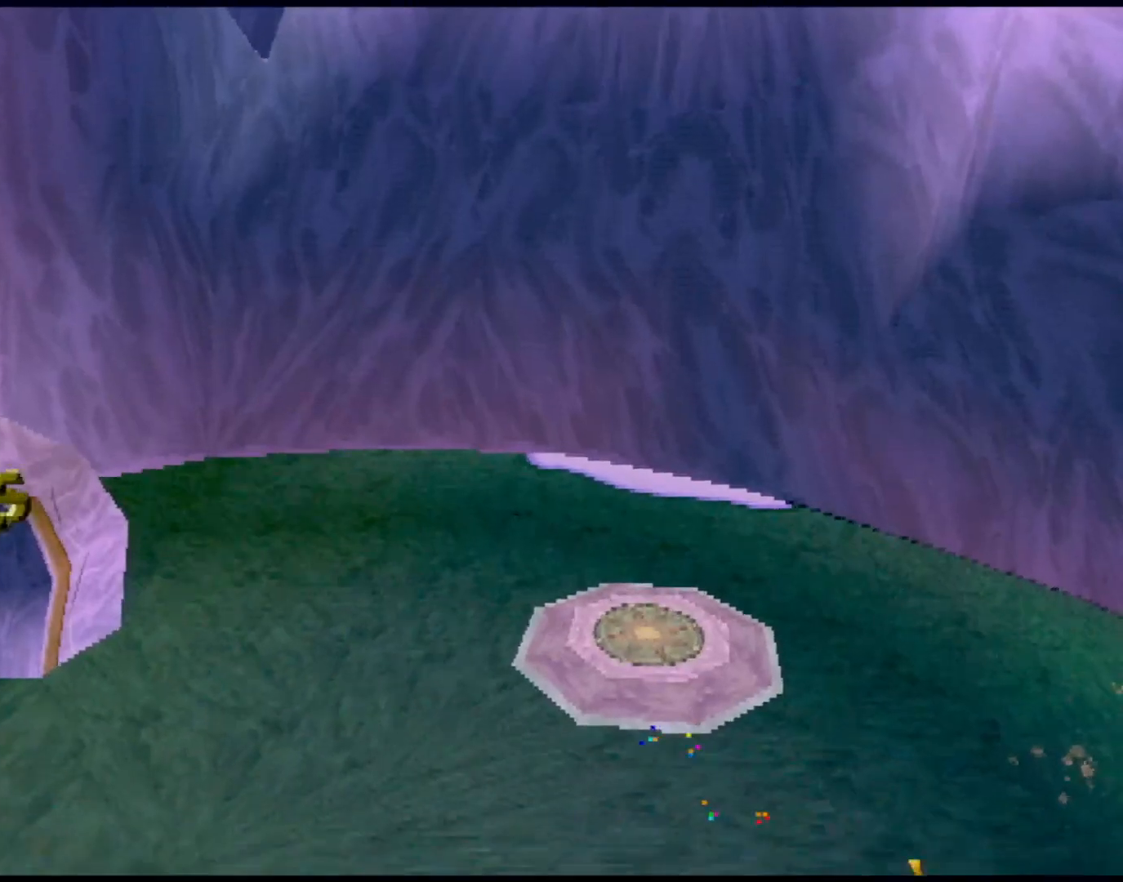
{"buttons": ["CROSS", "SQUARE"], "left_stick": "right", "events": [[334, "CROSS", "down"], [467, "SQUARE", "down"]]}
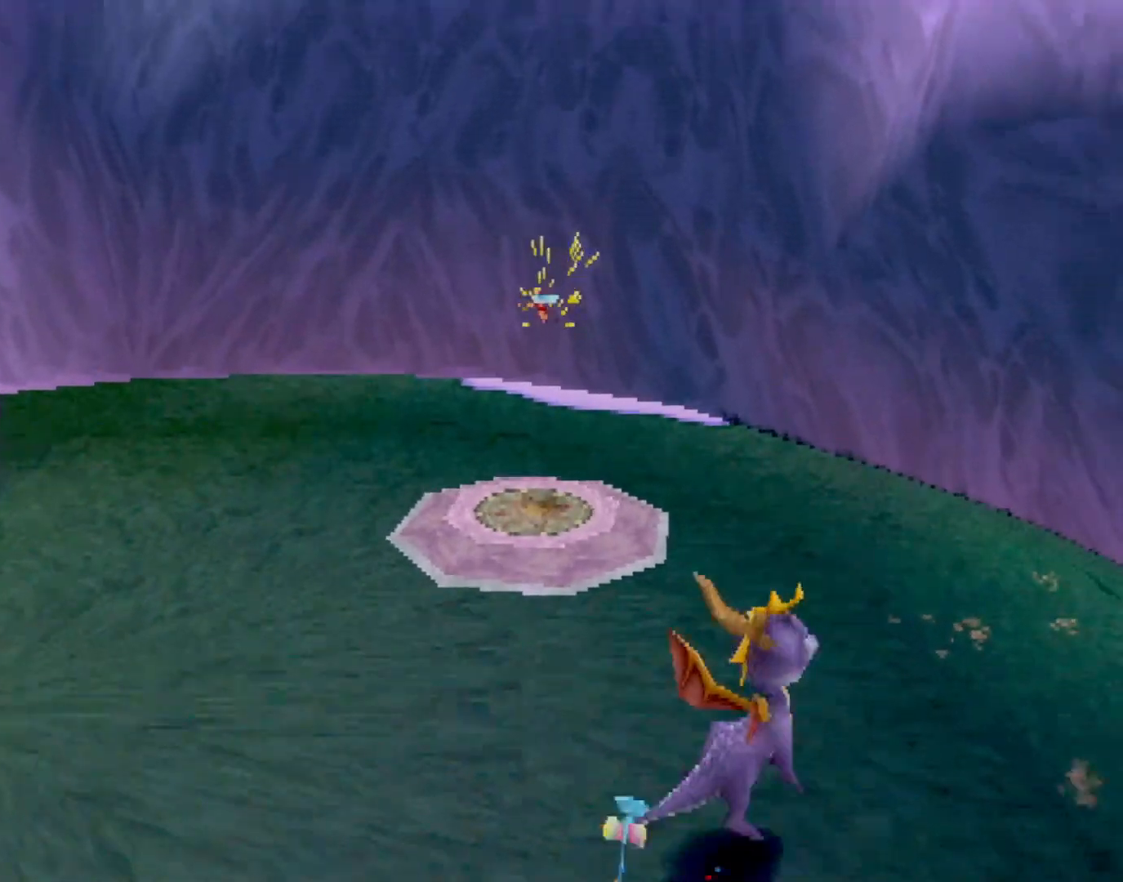
{"buttons": ["SQUARE"], "left_stick": "center", "events": [[33, "CROSS", "up"], [50, "left_stick", "center"], [250, "left_stick", "left"], [333, "left_stick", "center"]]}
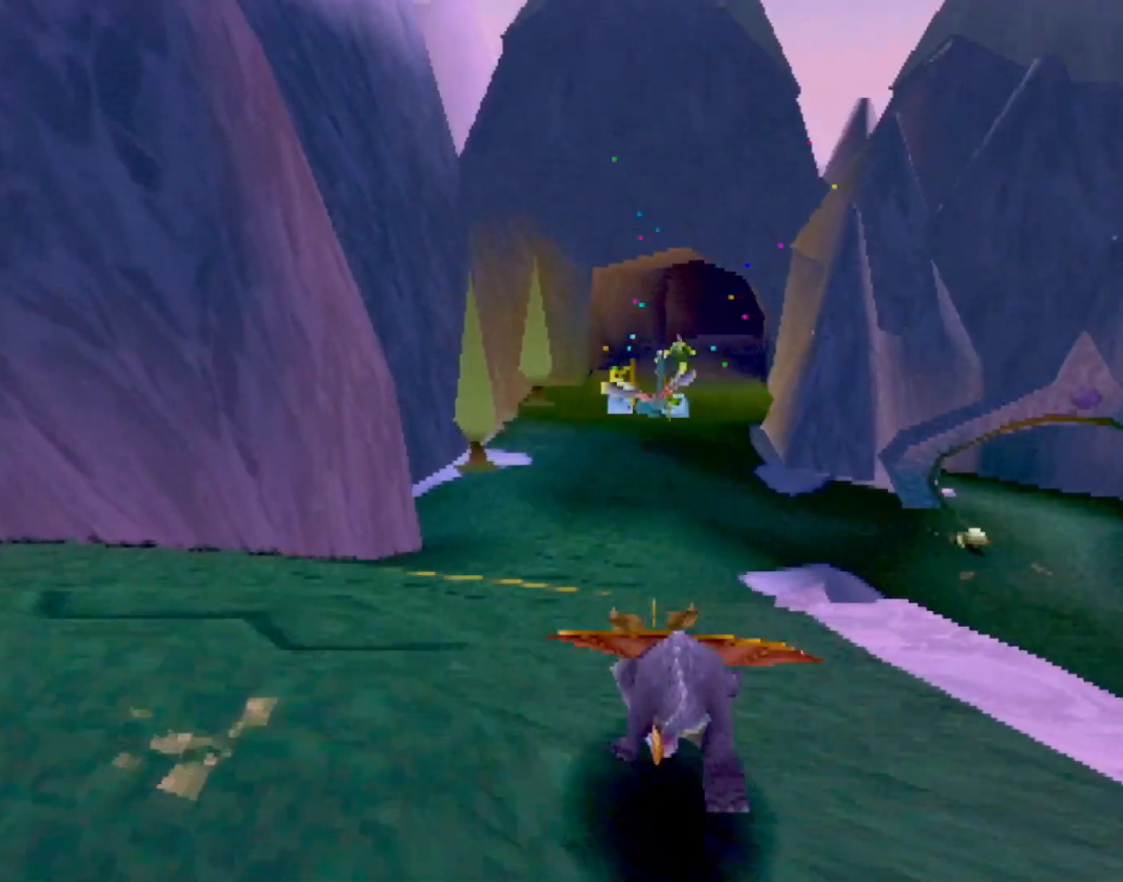
{"buttons": ["SQUARE"], "left_stick": "up-left", "events": [[150, "left_stick", "right"], [200, "left_stick", "center"], [467, "left_stick", "up-left"]]}
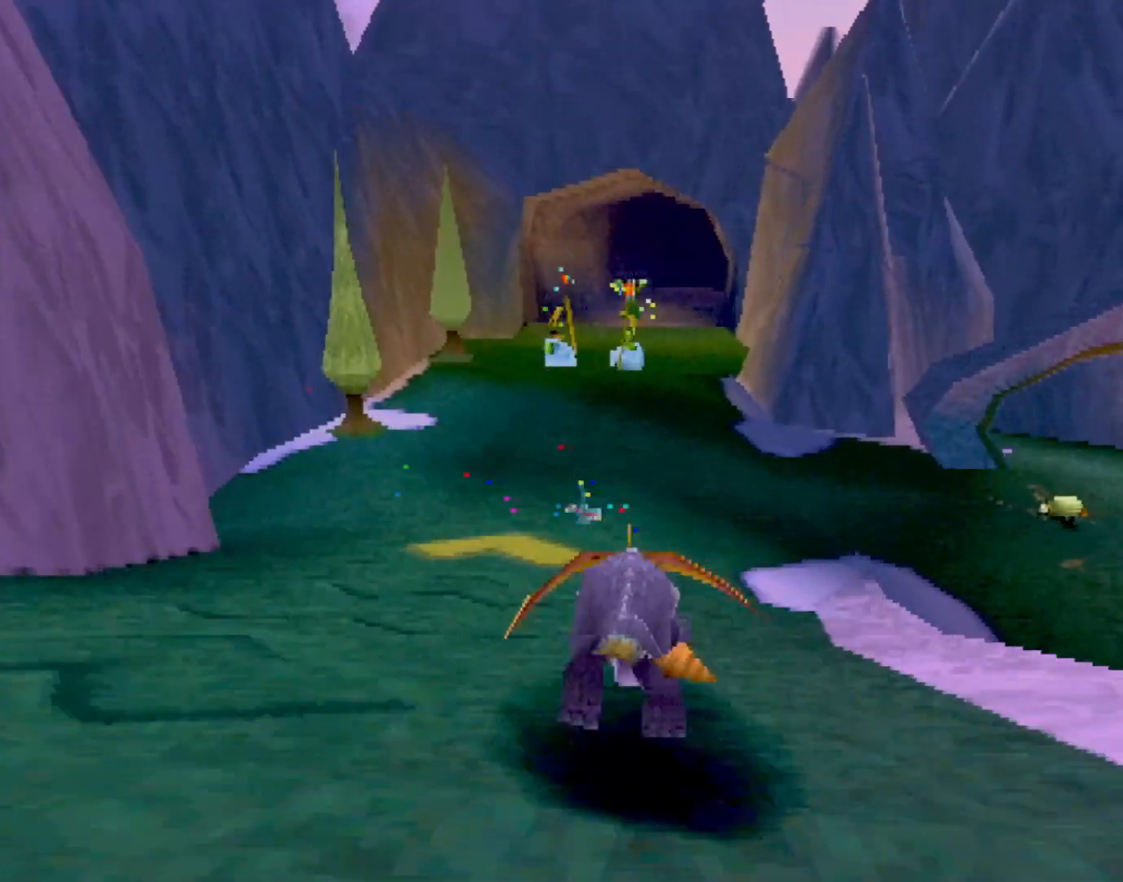
{"buttons": ["SQUARE"], "left_stick": "center", "events": [[16, "left_stick", "center"]]}
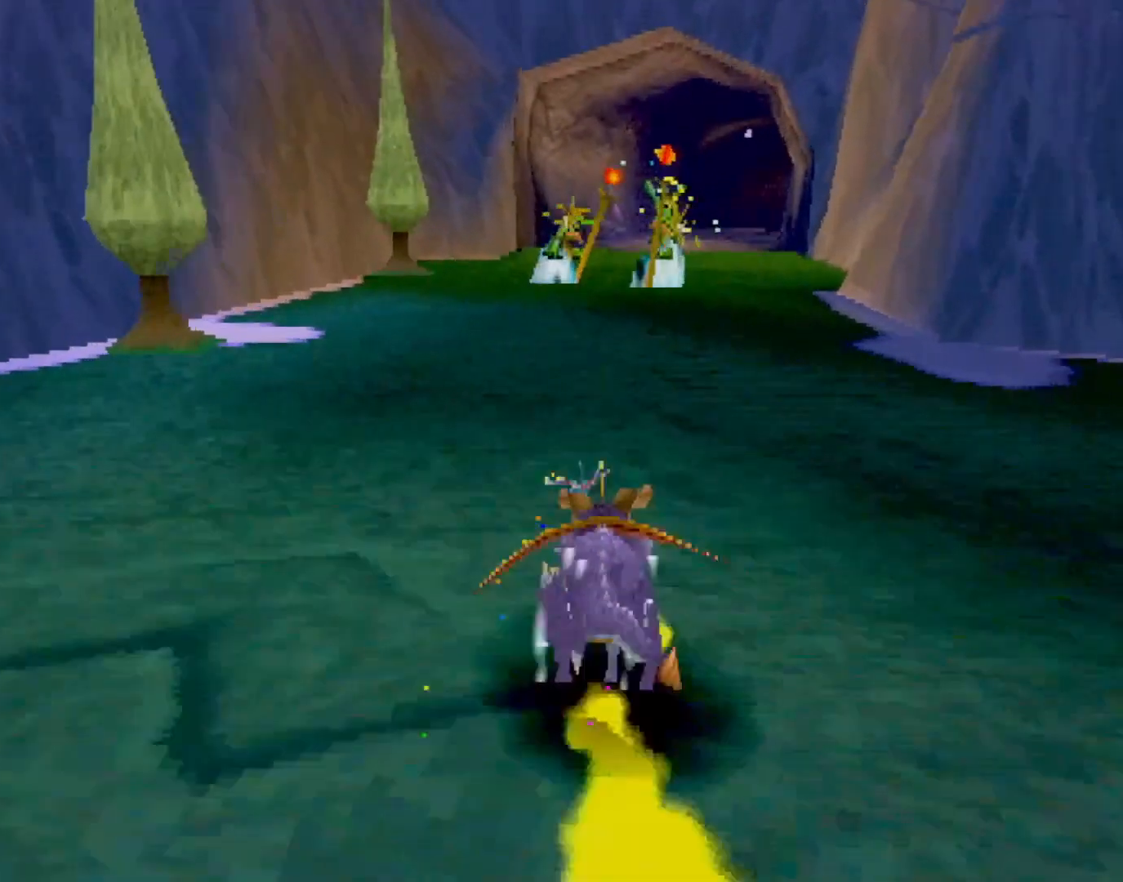
{"buttons": ["SQUARE"], "left_stick": "center", "events": []}
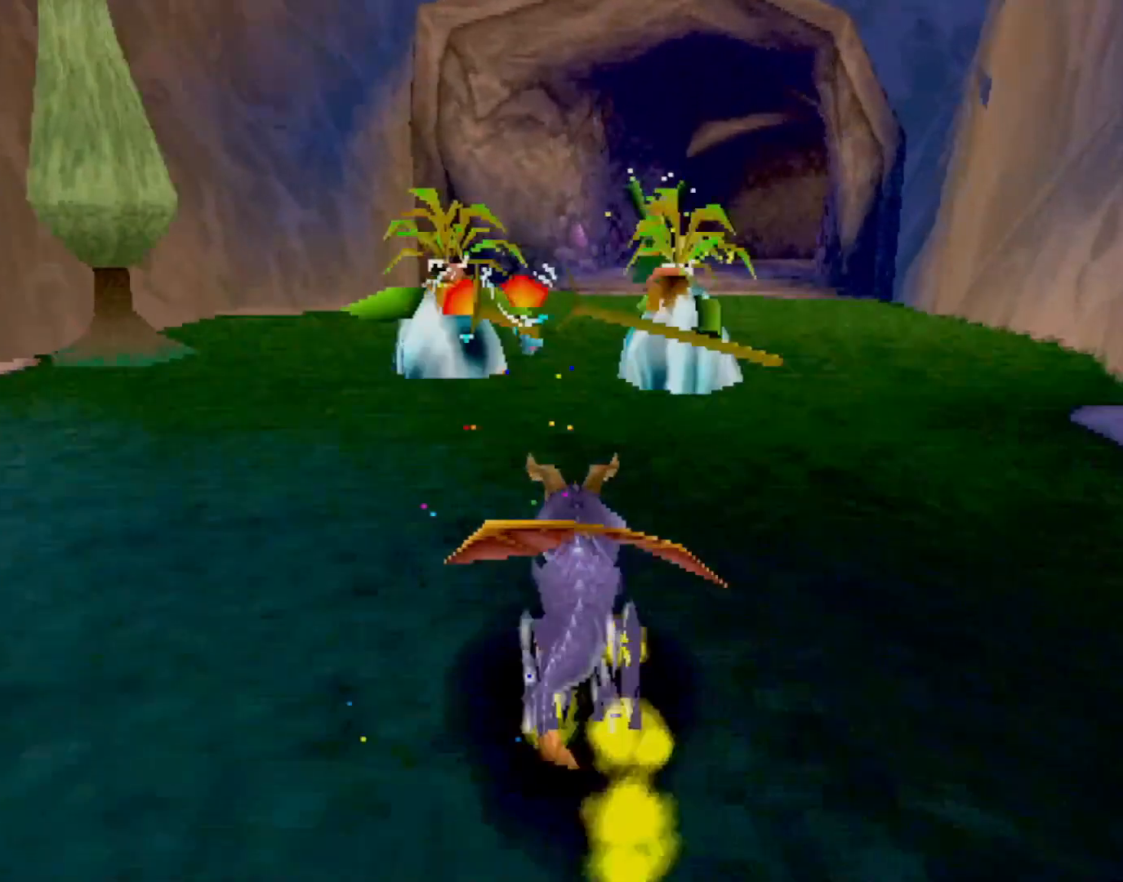
{"buttons": ["SQUARE"], "left_stick": "center", "events": [[116, "left_stick", "left"], [200, "left_stick", "up-right"], [417, "left_stick", "center"]]}
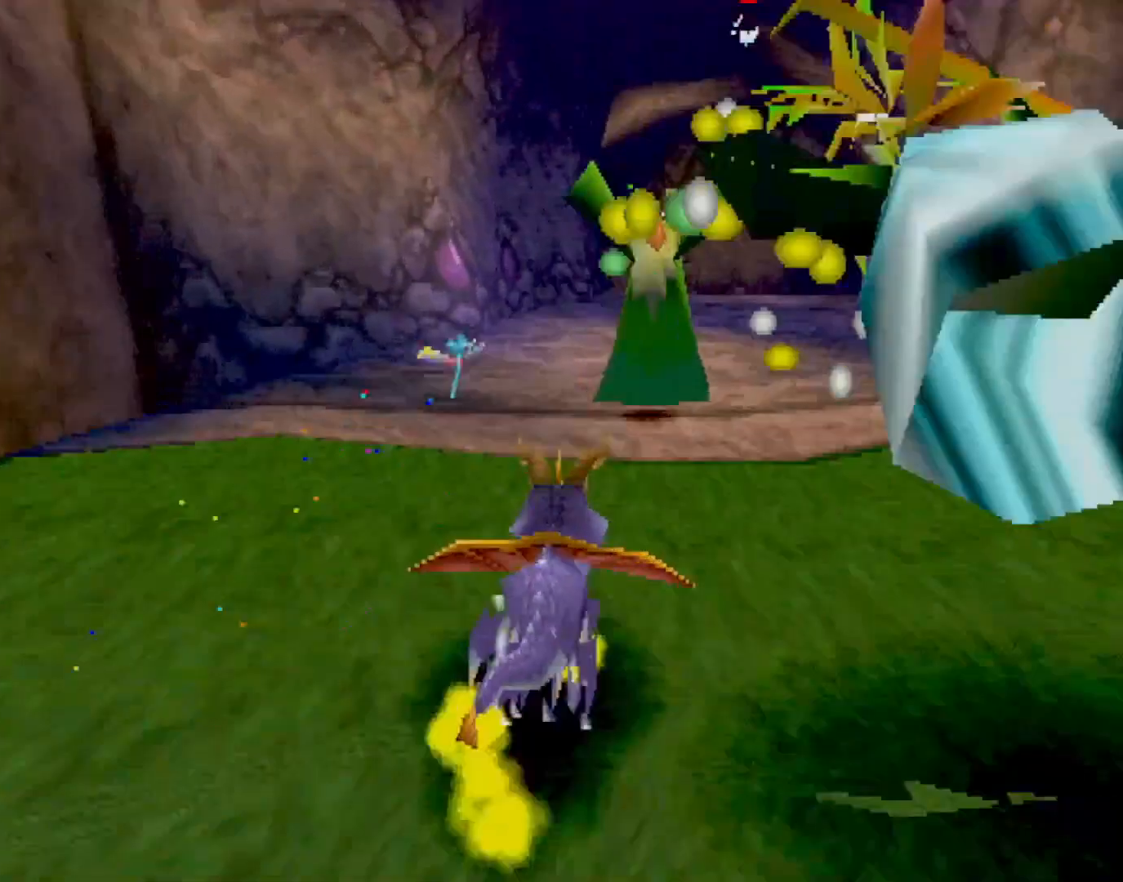
{"buttons": ["SQUARE"], "left_stick": "center", "events": []}
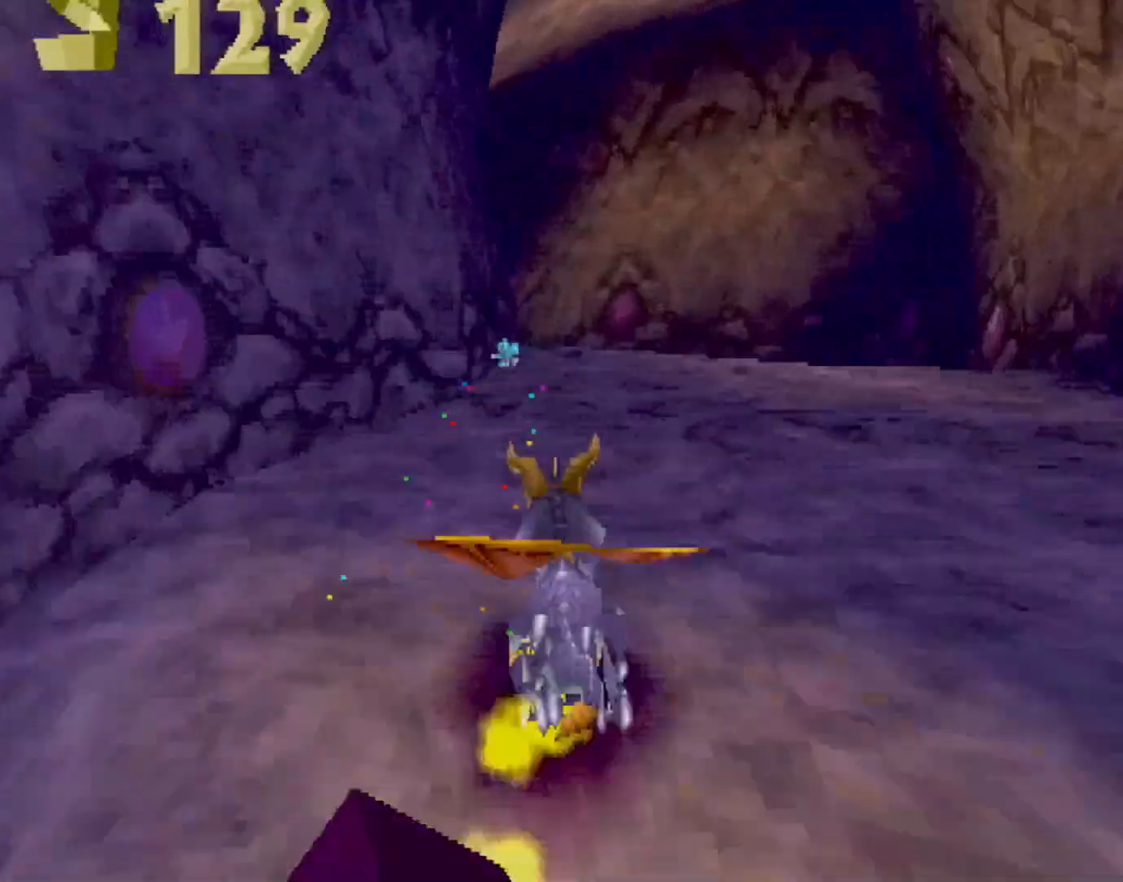
{"buttons": ["SQUARE"], "left_stick": "center", "events": [[150, "left_stick", "up-left"], [433, "left_stick", "center"]]}
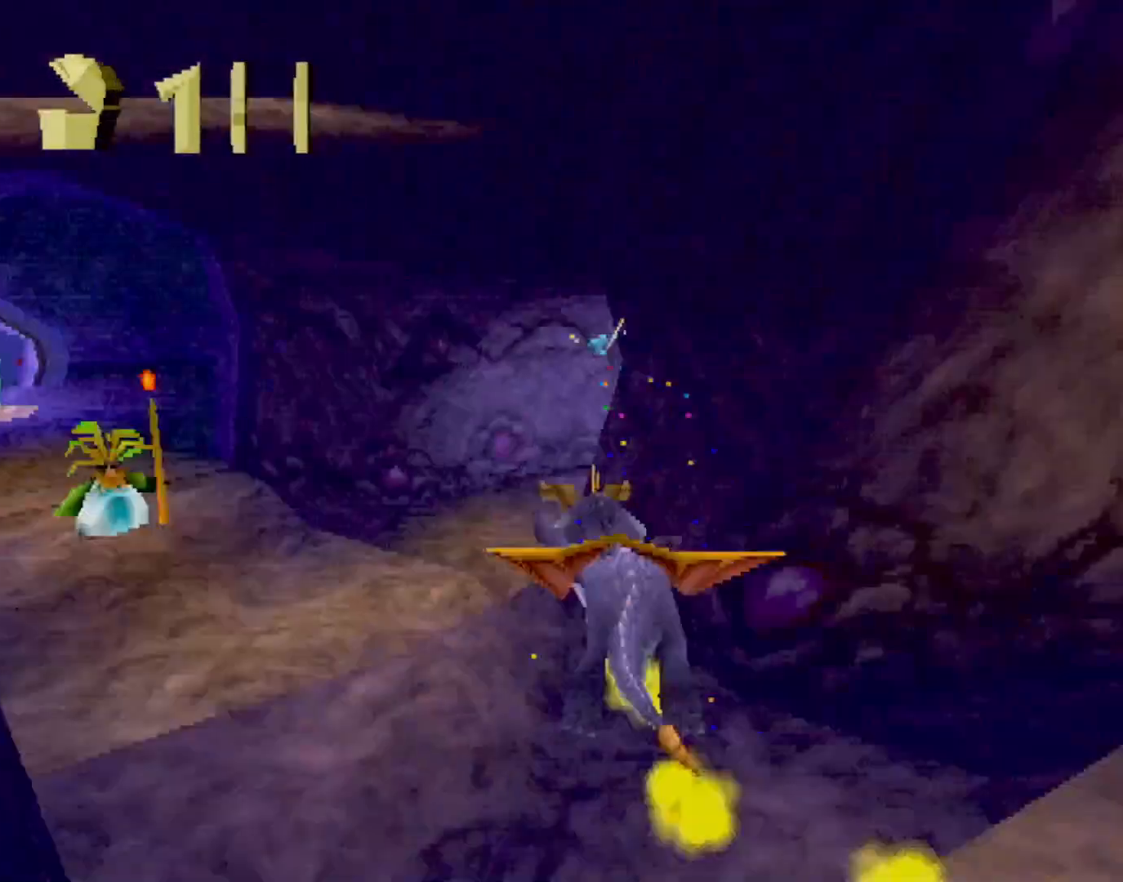
{"buttons": ["SQUARE"], "left_stick": "center", "events": [[117, "left_stick", "right"], [434, "left_stick", "center"]]}
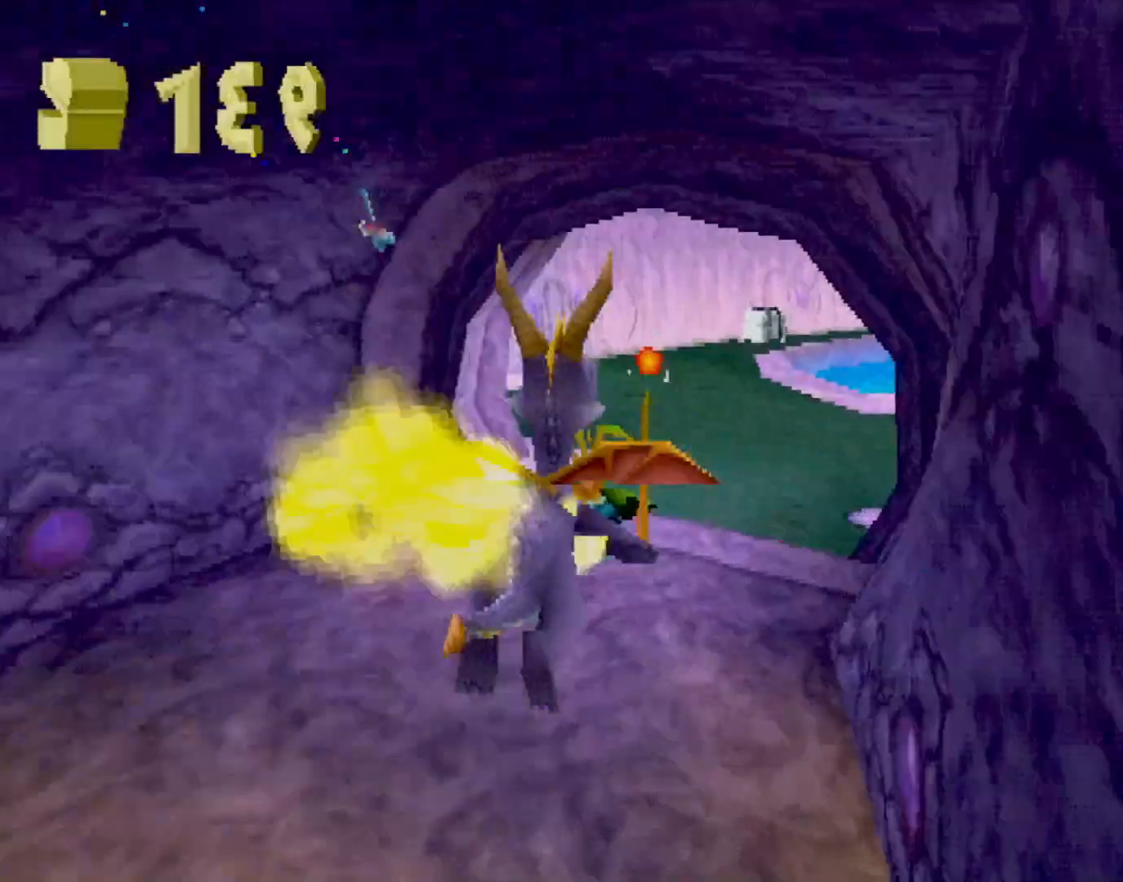
{"buttons": ["SQUARE"], "left_stick": "right", "events": [[216, "left_stick", "left"], [267, "left_stick", "center"], [433, "left_stick", "right"]]}
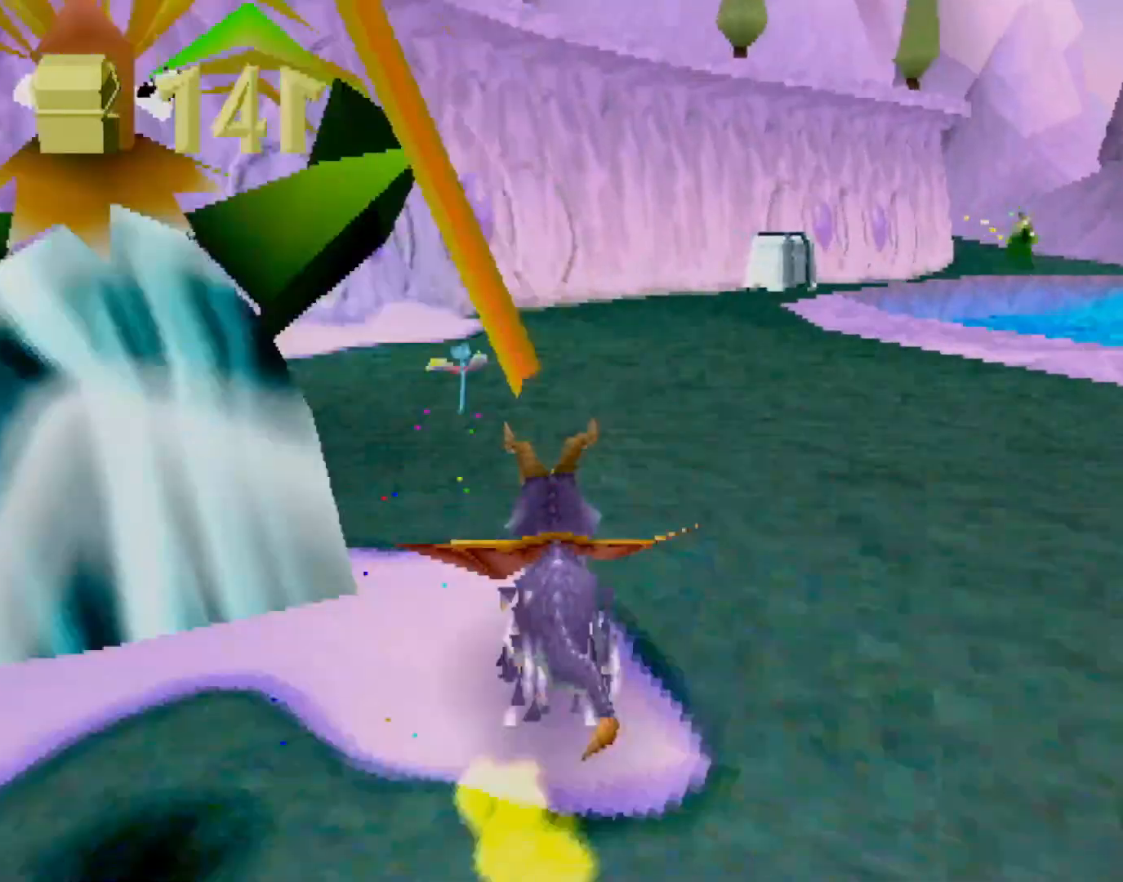
{"buttons": ["SQUARE"], "left_stick": "center", "events": [[117, "left_stick", "center"], [334, "left_stick", "right"], [400, "left_stick", "center"]]}
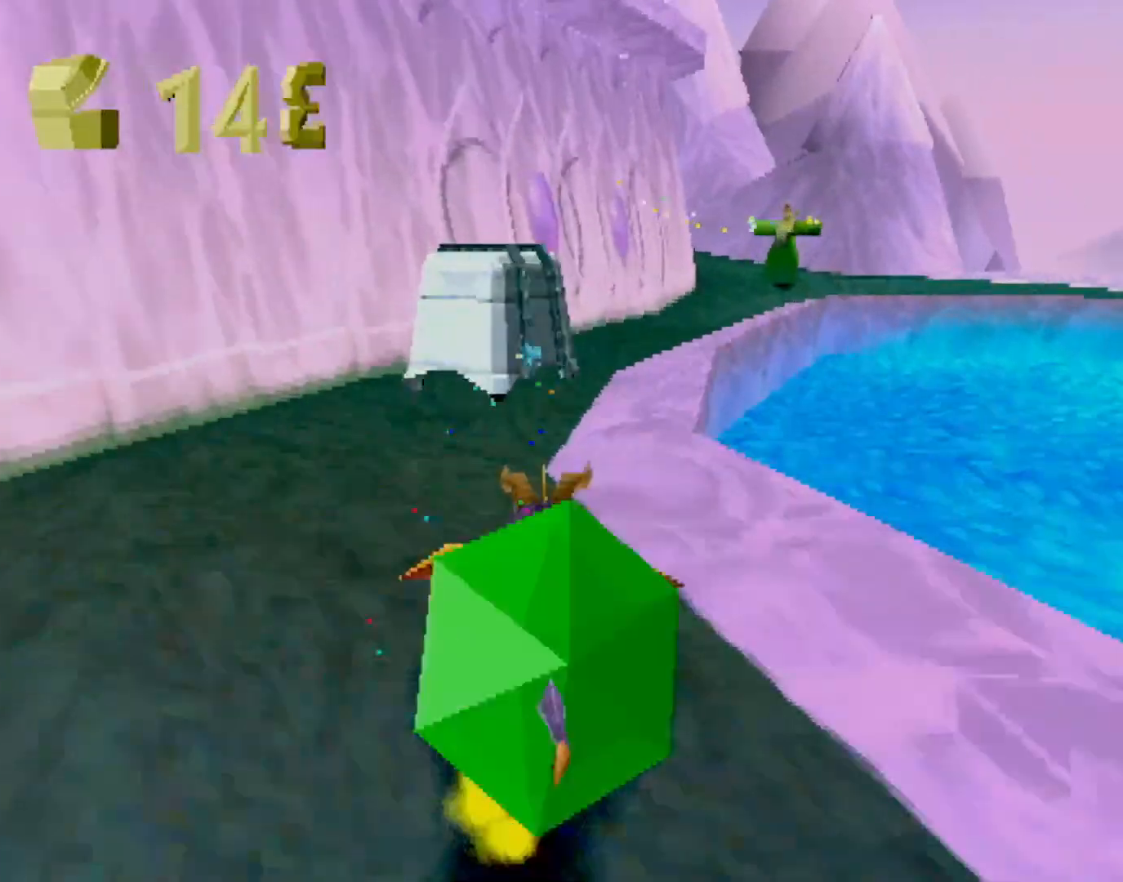
{"buttons": ["L2"], "left_stick": "up-right", "events": [[116, "left_stick", "right"], [300, "SQUARE", "up"], [300, "left_stick", "up-right"], [333, "L2", "down"], [433, "CROSS", "down"], [483, "CROSS", "up"]]}
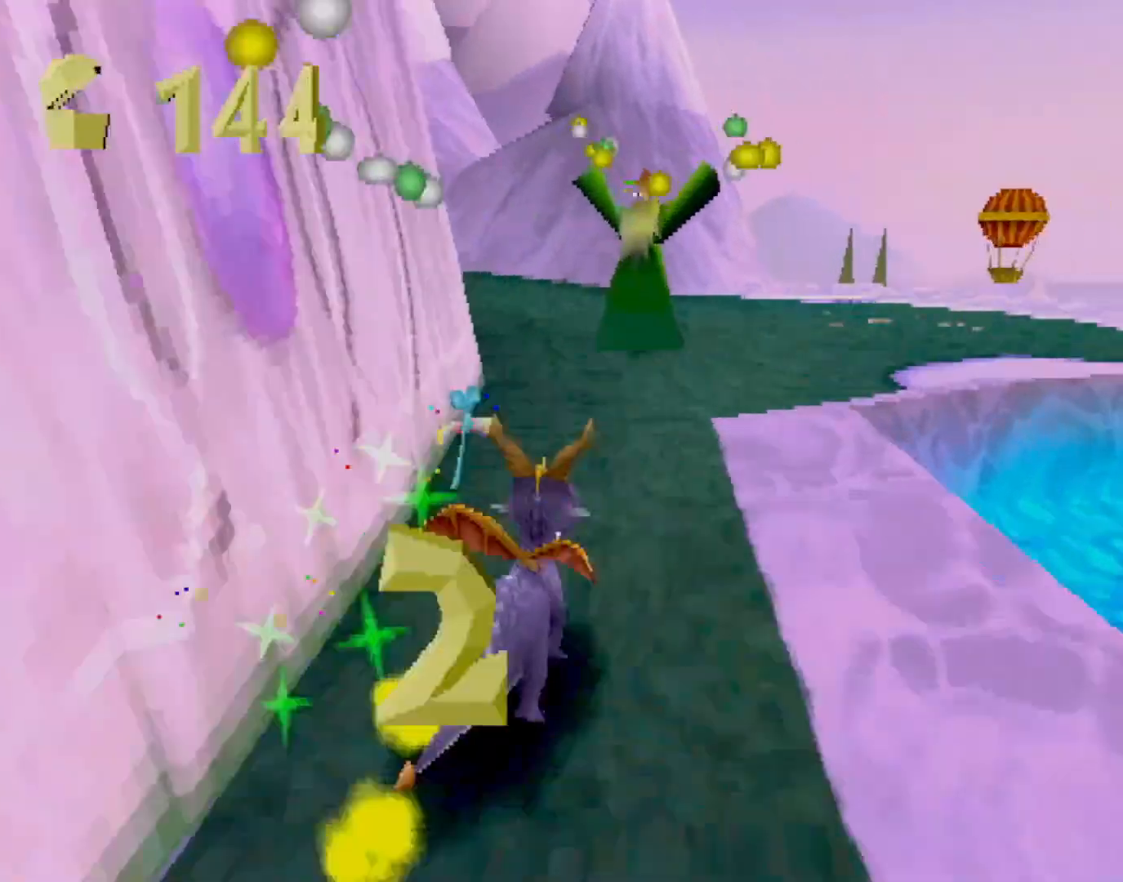
{"buttons": ["SQUARE"], "left_stick": "up-left", "events": [[150, "L2", "up"], [200, "CIRCLE", "down"], [267, "CIRCLE", "up"], [267, "SQUARE", "down"], [434, "left_stick", "up-left"]]}
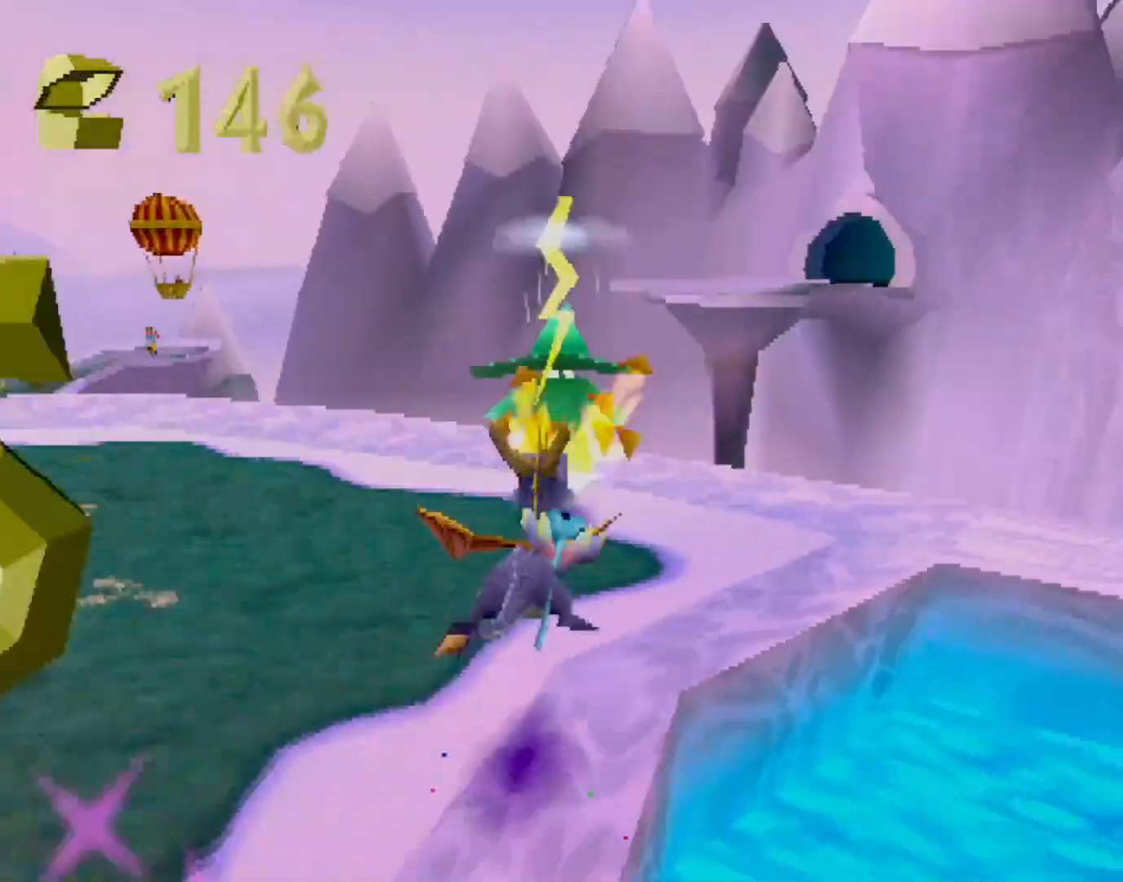
{"buttons": ["R2"], "left_stick": "down", "events": [[116, "SQUARE", "up"], [183, "CROSS", "down"], [183, "R2", "down"], [233, "CROSS", "up"], [233, "left_stick", "down-left"], [300, "left_stick", "down"]]}
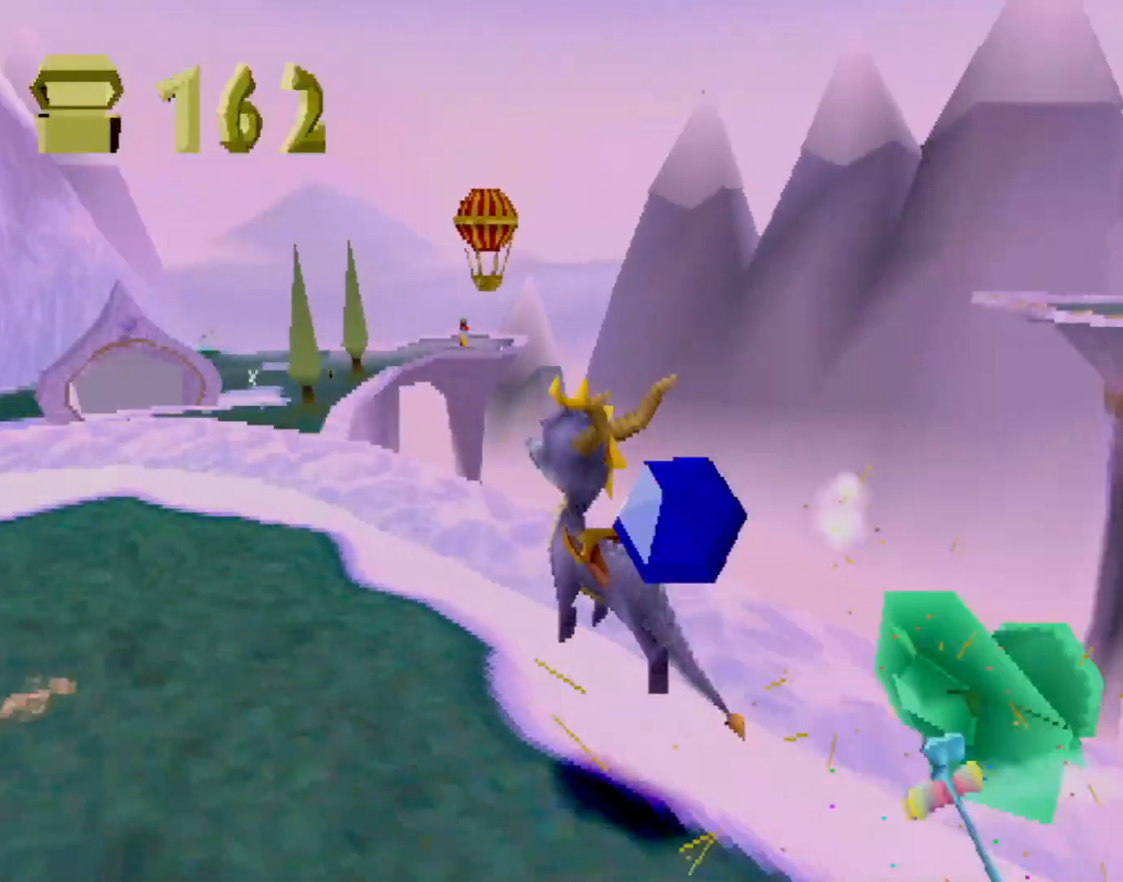
{"buttons": ["SQUARE"], "left_stick": "left", "events": [[50, "R2", "up"], [100, "SQUARE", "down"], [234, "left_stick", "down-left"], [334, "left_stick", "left"], [400, "SQUARE", "up"], [417, "CIRCLE", "down"], [484, "CIRCLE", "up"], [484, "SQUARE", "down"]]}
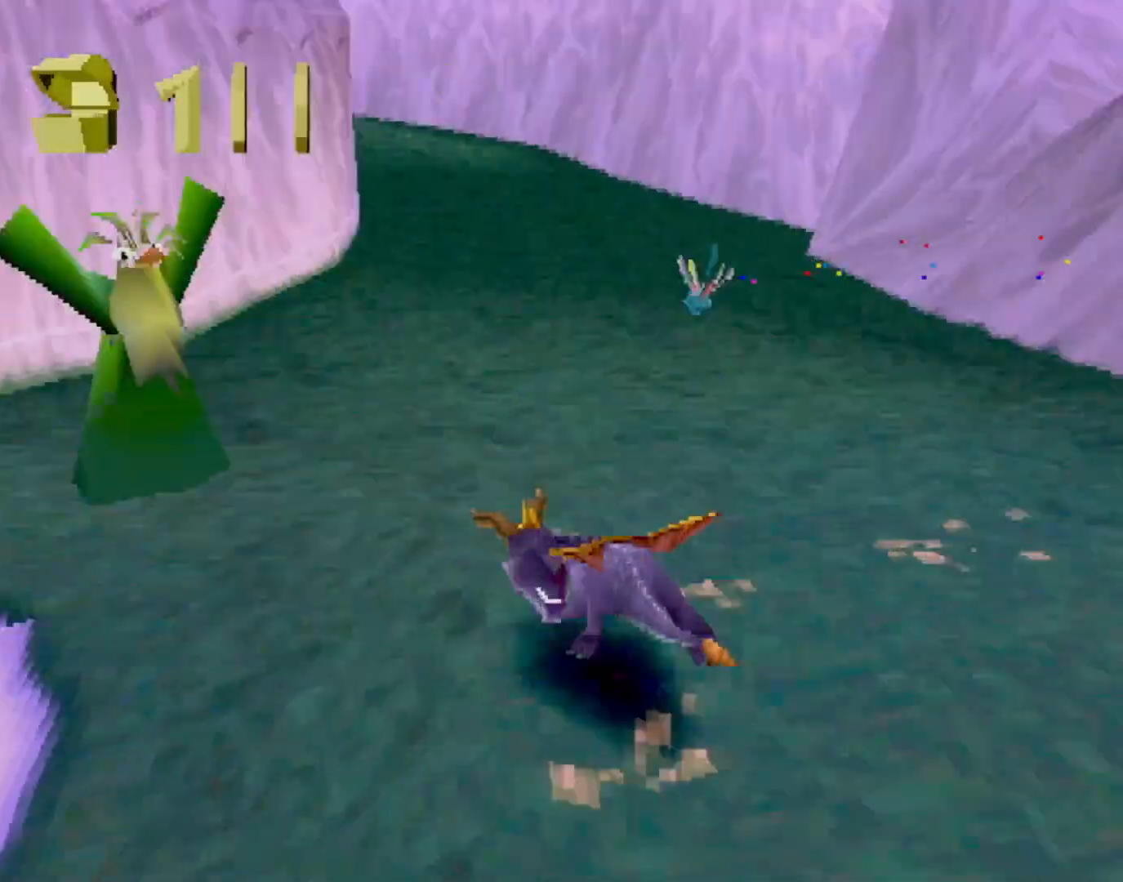
{"buttons": ["CROSS", "SQUARE"], "left_stick": "center", "events": [[83, "left_stick", "up-right"], [100, "CROSS", "down"], [417, "left_stick", "center"]]}
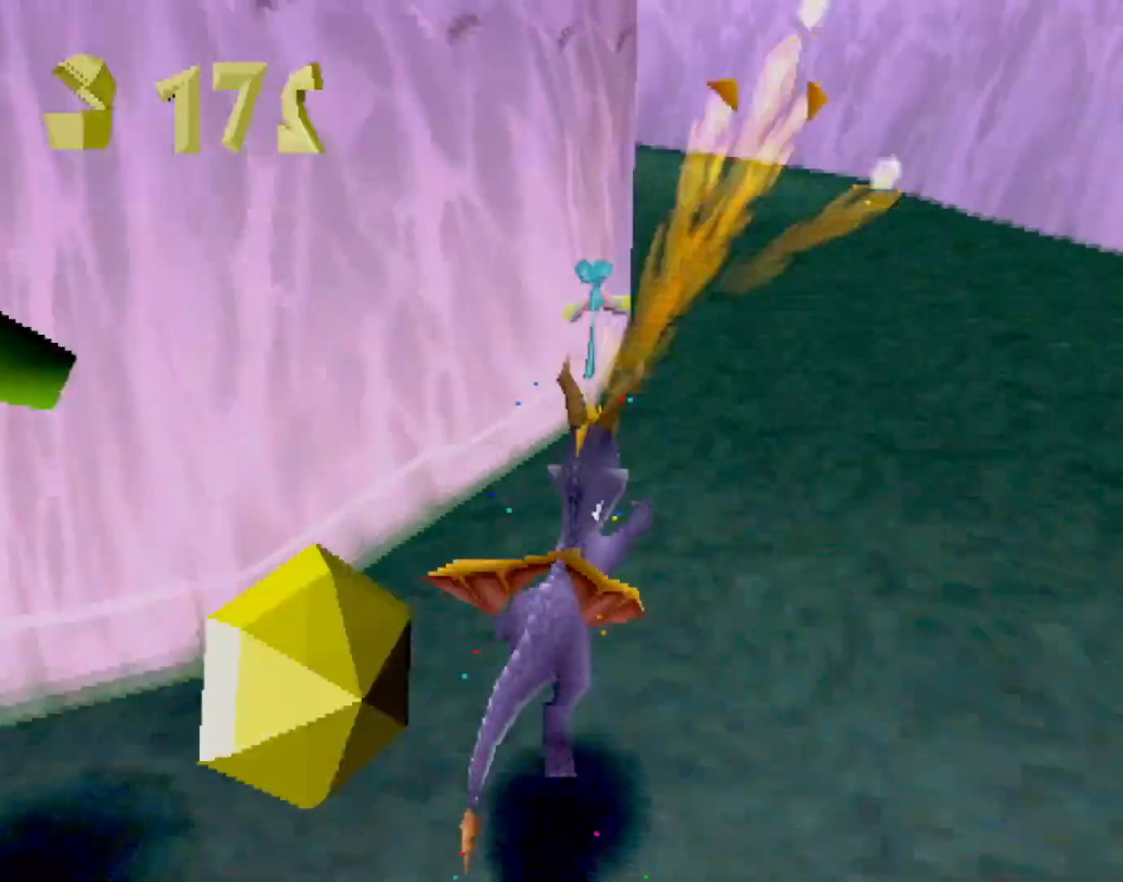
{"buttons": ["CROSS", "SQUARE"], "left_stick": "left", "events": [[334, "left_stick", "left"]]}
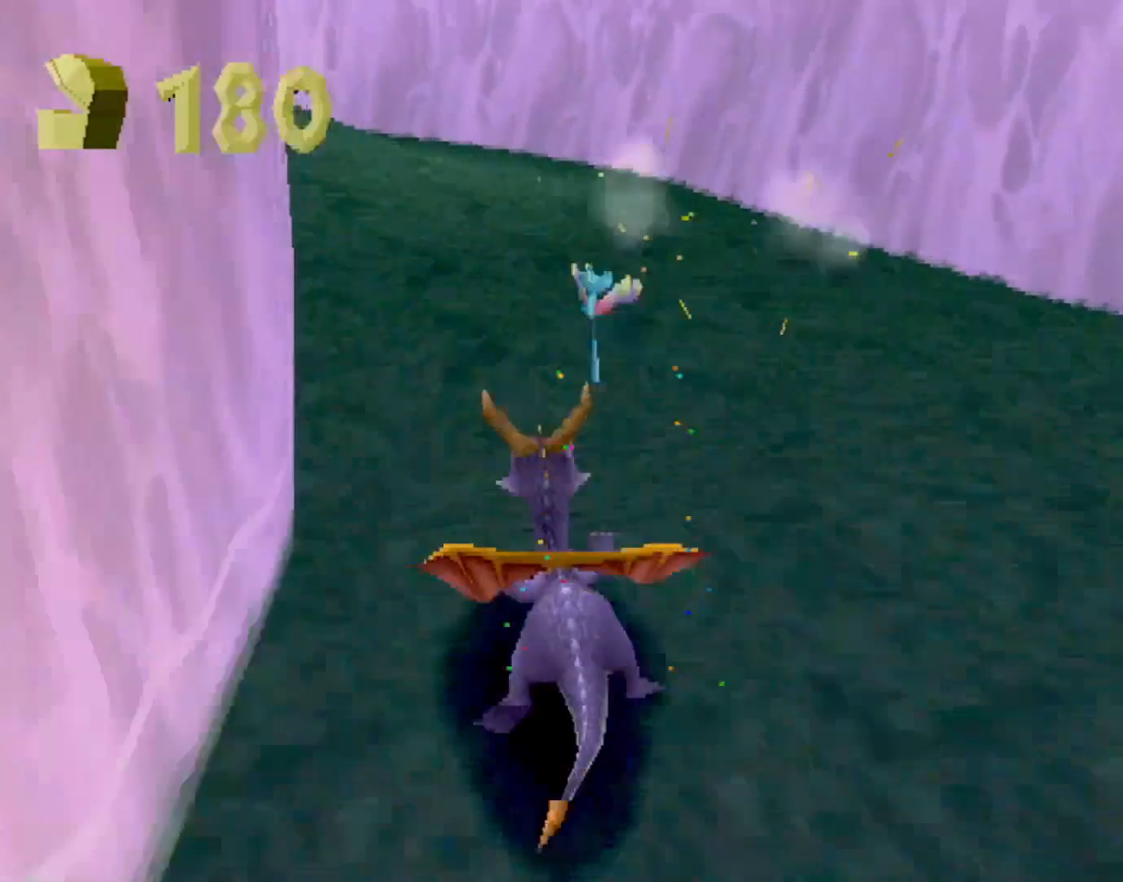
{"buttons": [], "left_stick": "up-left", "events": [[83, "left_stick", "up-left"], [166, "CROSS", "up"], [166, "SQUARE", "up"], [233, "left_stick", "up"], [267, "CROSS", "down"], [317, "SQUARE", "down"], [367, "CROSS", "up"], [450, "SQUARE", "up"], [467, "left_stick", "up-left"]]}
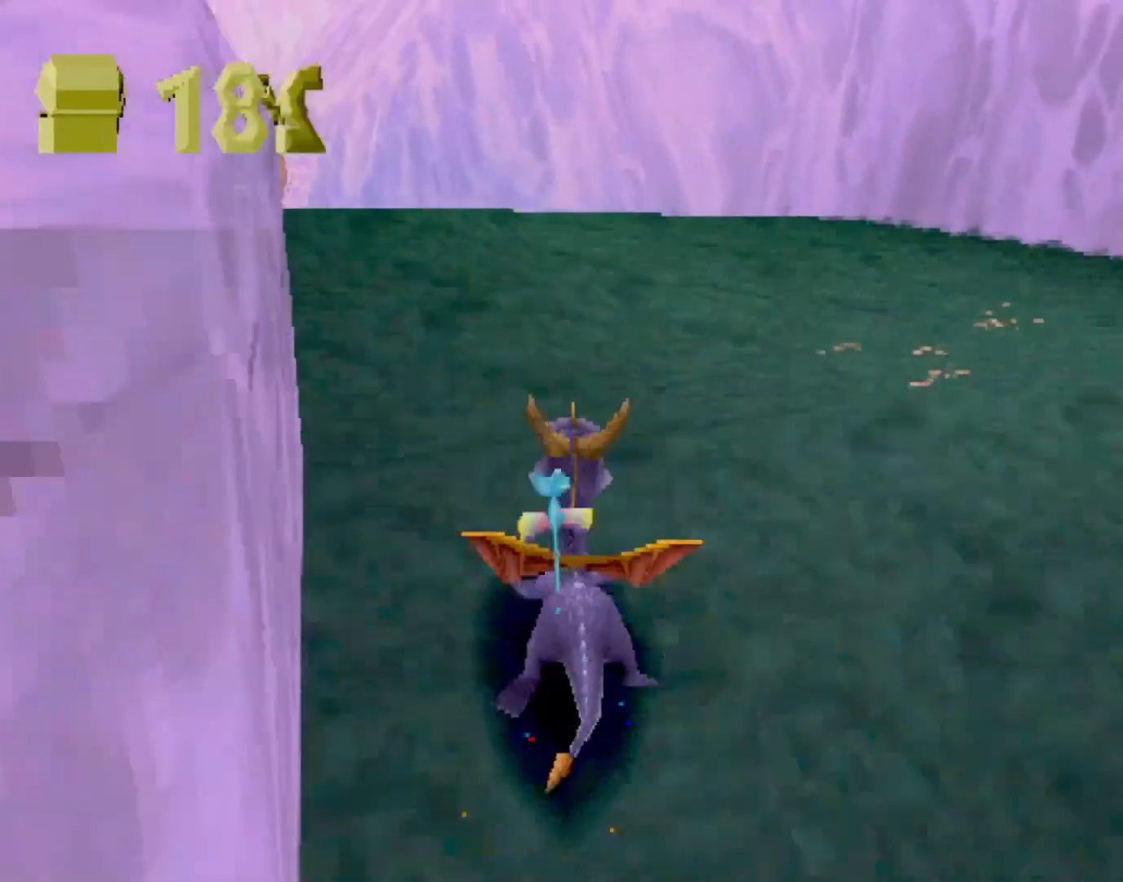
{"buttons": ["CROSS", "SQUARE"], "left_stick": "center", "events": [[17, "CROSS", "down"], [83, "SQUARE", "down"], [234, "left_stick", "center"]]}
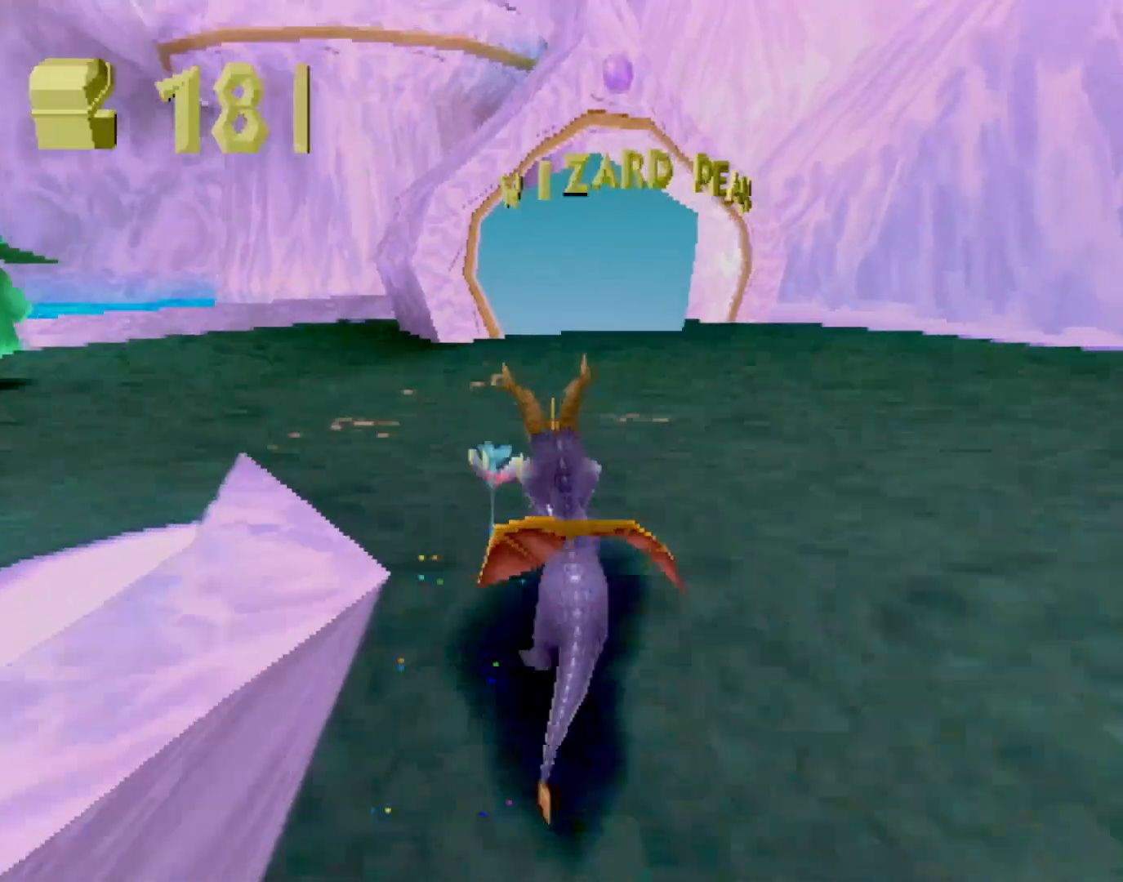
{"buttons": ["SQUARE"], "left_stick": "center", "events": [[166, "left_stick", "right"], [216, "CROSS", "up"], [266, "left_stick", "center"]]}
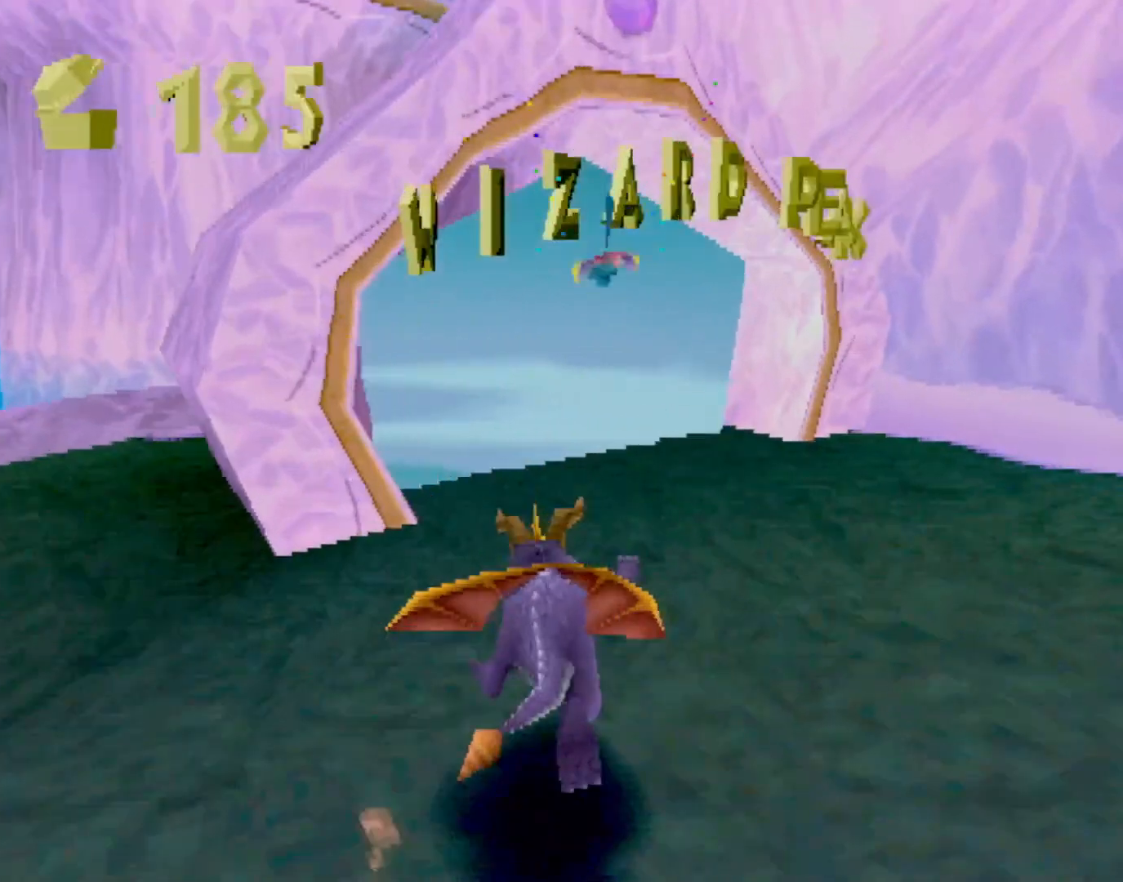
{"buttons": [], "left_stick": "center", "events": [[367, "SQUARE", "up"]]}